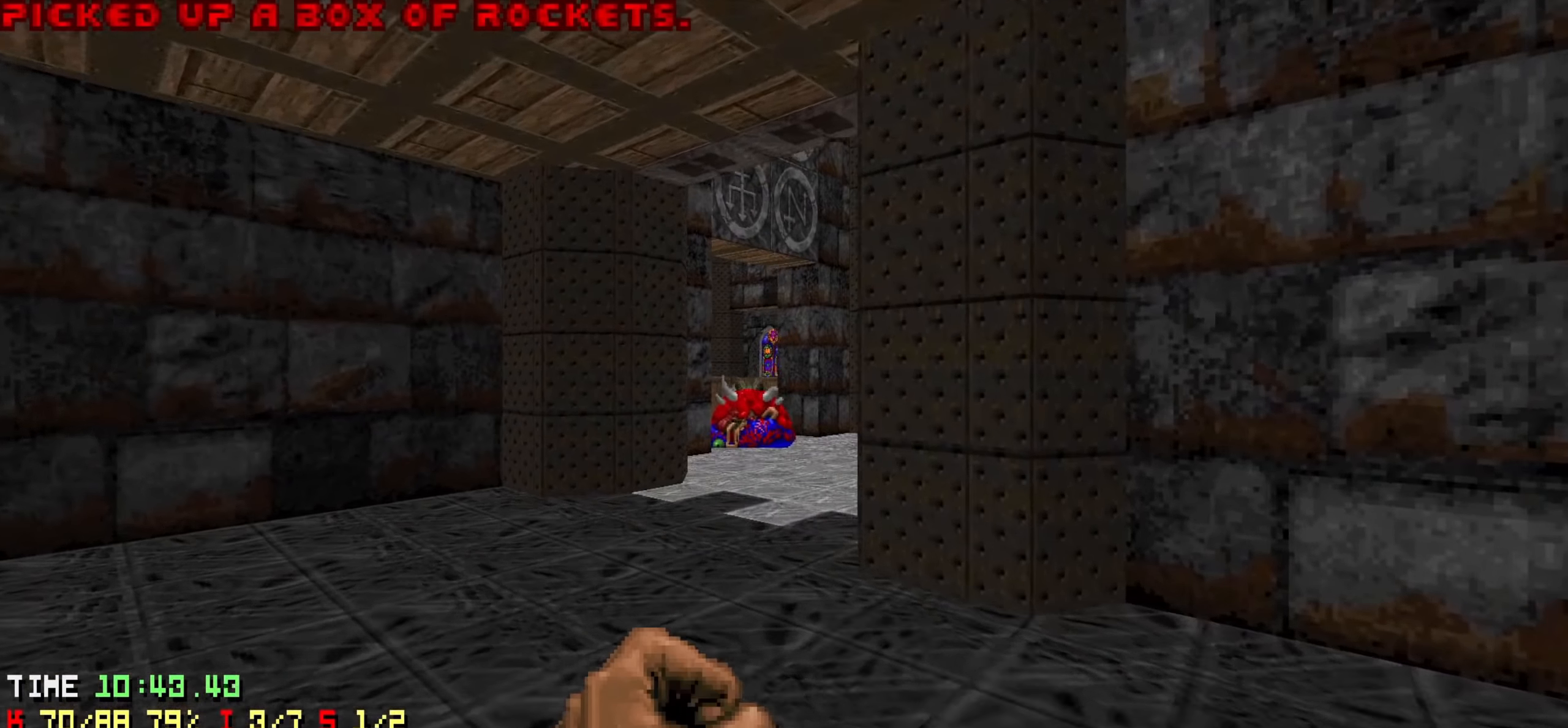
Gameplay with keyboard and mouse; each line is a JSON object with the keys held at the frame after it. "events" lists presses ("down") and releases ("up") of "1", "2", "3", "4", "a", "alt", "c", "ctrl", "d", "e", "f", "q", "r", "s", "shift", "space", "tab", "v", "w", "x" and "z" between this image and that frame as [ms after this image, input, new state], when the widget could be followed in between. No other keys are recorded. Not read: mouse_move mouse_wheel.
{"keys": ["a", "w"], "events": [[100, "a", "down"], [200, "a", "up"], [384, "a", "down"]]}
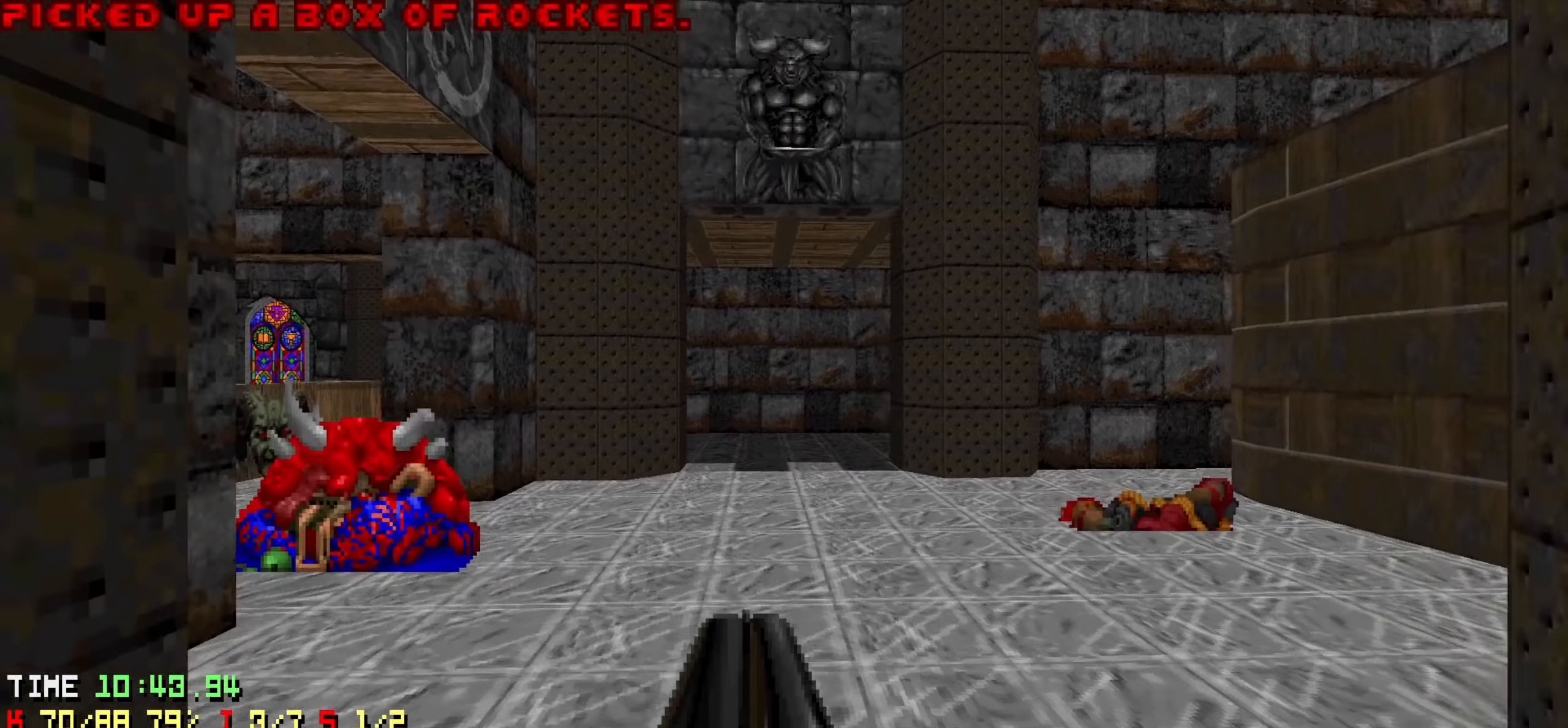
{"keys": [], "events": [[17, "a", "up"], [117, "d", "down"], [484, "d", "up"], [484, "w", "up"]]}
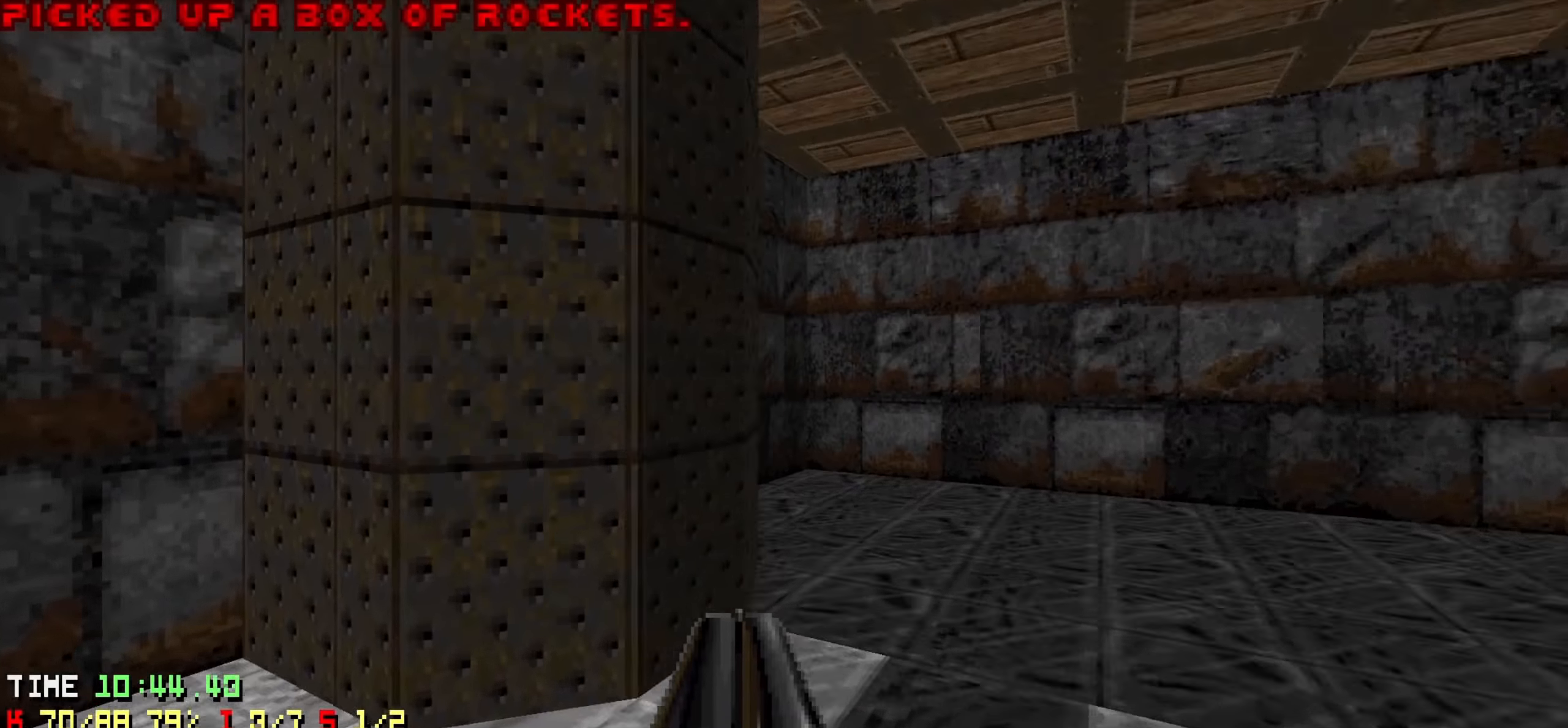
{"keys": [], "events": [[34, "a", "down"], [184, "a", "up"], [317, "a", "down"], [500, "a", "up"]]}
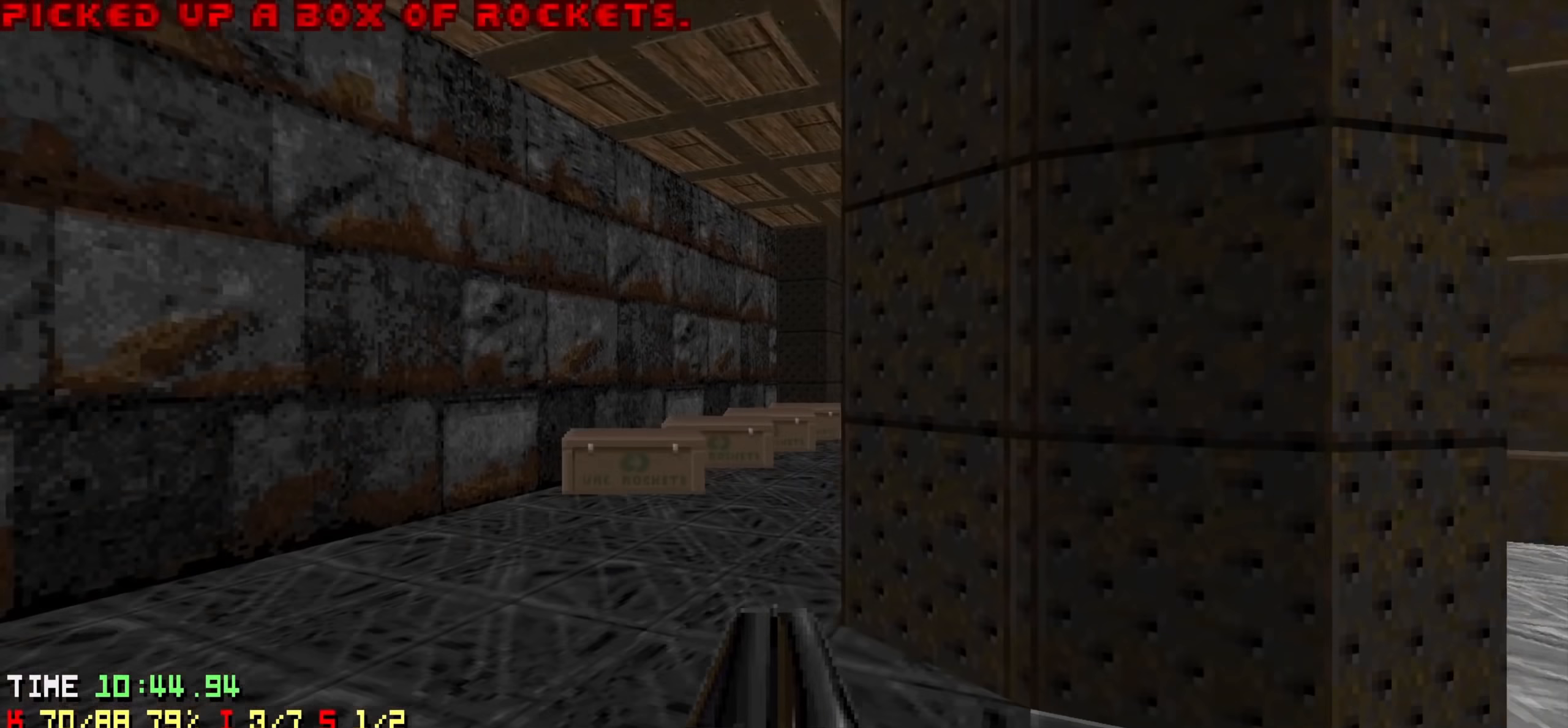
{"keys": [], "events": [[50, "w", "down"], [100, "a", "down"], [150, "a", "up"], [200, "w", "up"], [234, "a", "down"], [234, "w", "down"], [384, "a", "up"], [417, "w", "up"]]}
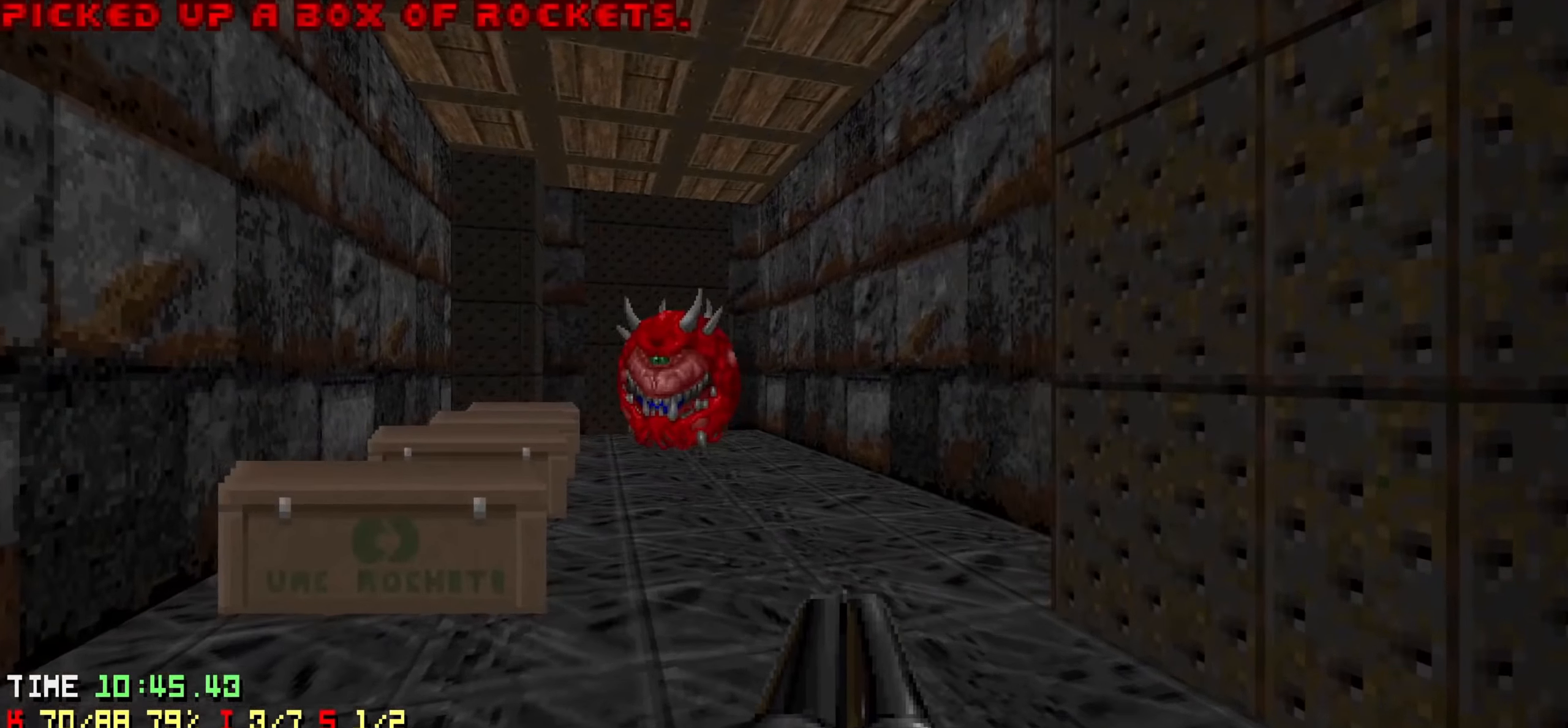
{"keys": ["d", "s"], "events": [[17, "w", "down"], [167, "a", "down"], [300, "a", "up"], [300, "w", "up"], [500, "d", "down"], [500, "s", "down"]]}
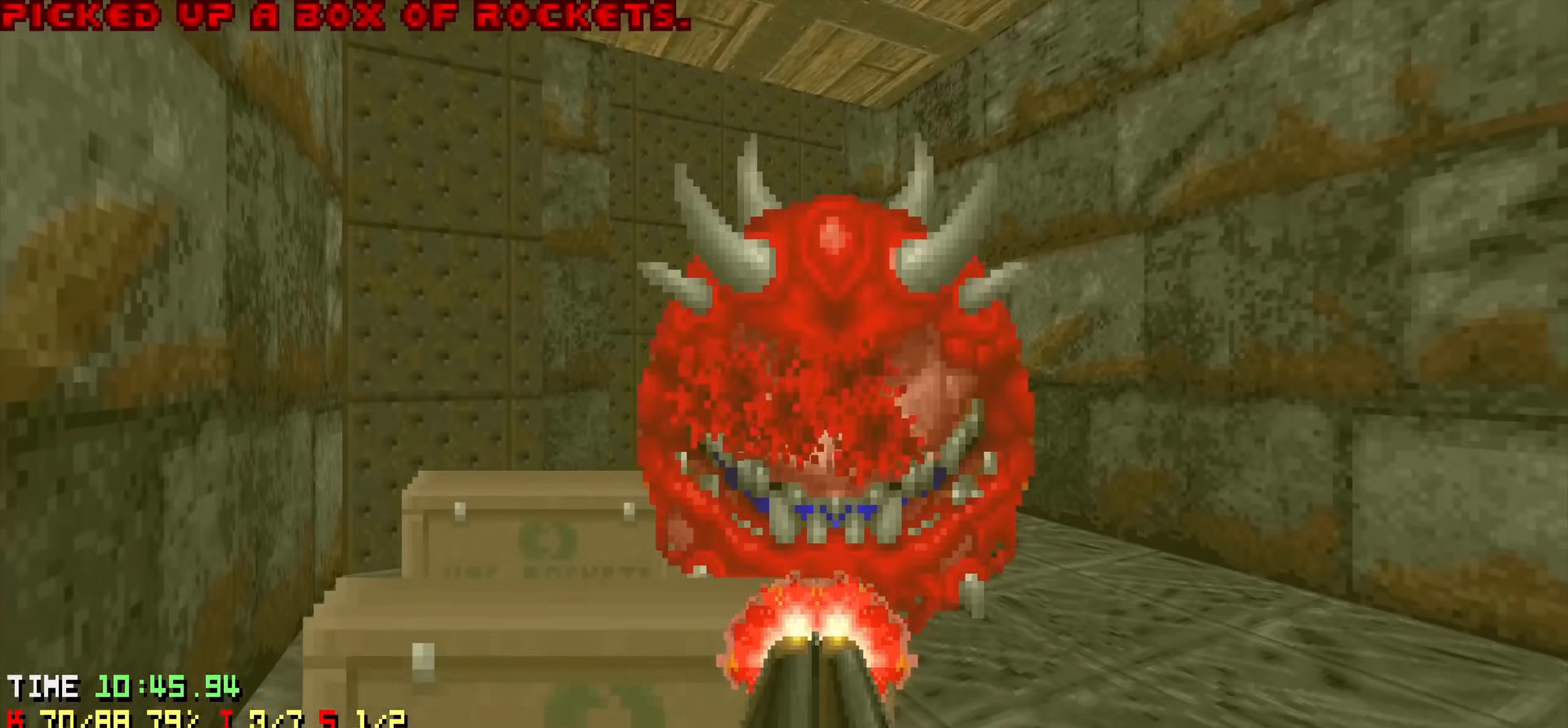
{"keys": ["d"], "events": [[450, "s", "up"]]}
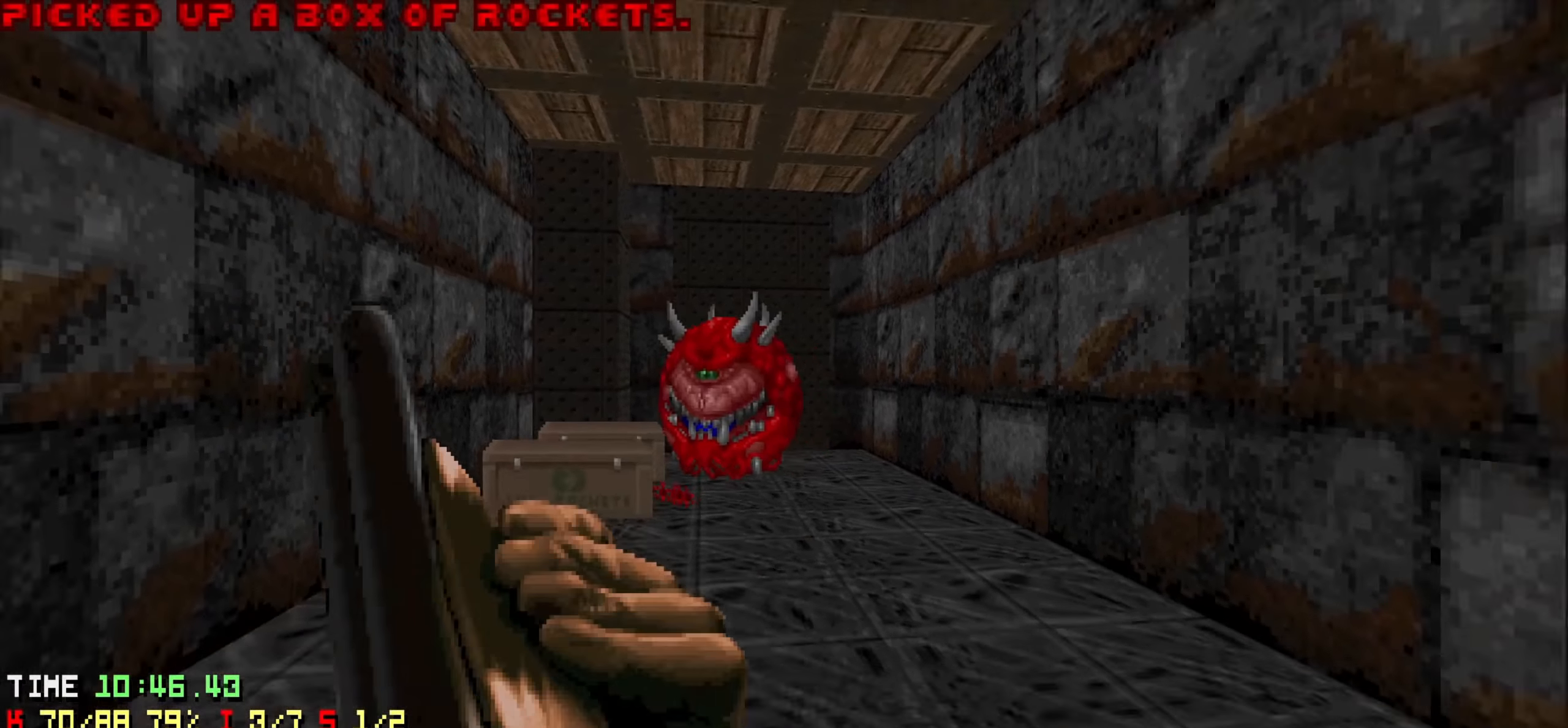
{"keys": [], "events": [[50, "d", "up"]]}
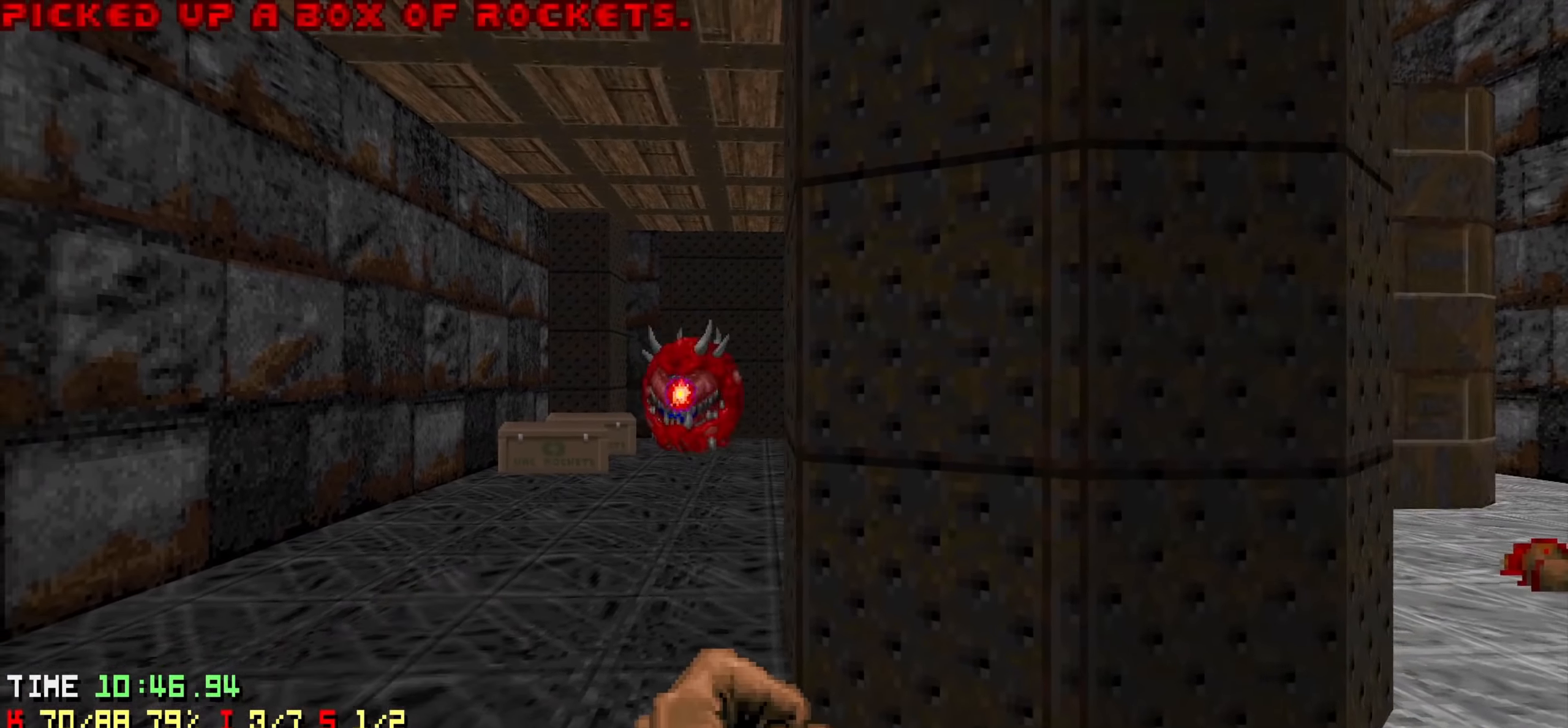
{"keys": ["a"], "events": [[17, "d", "down"], [67, "w", "down"], [200, "d", "up"], [200, "w", "up"], [350, "c", "down"], [384, "c", "up"], [484, "a", "down"]]}
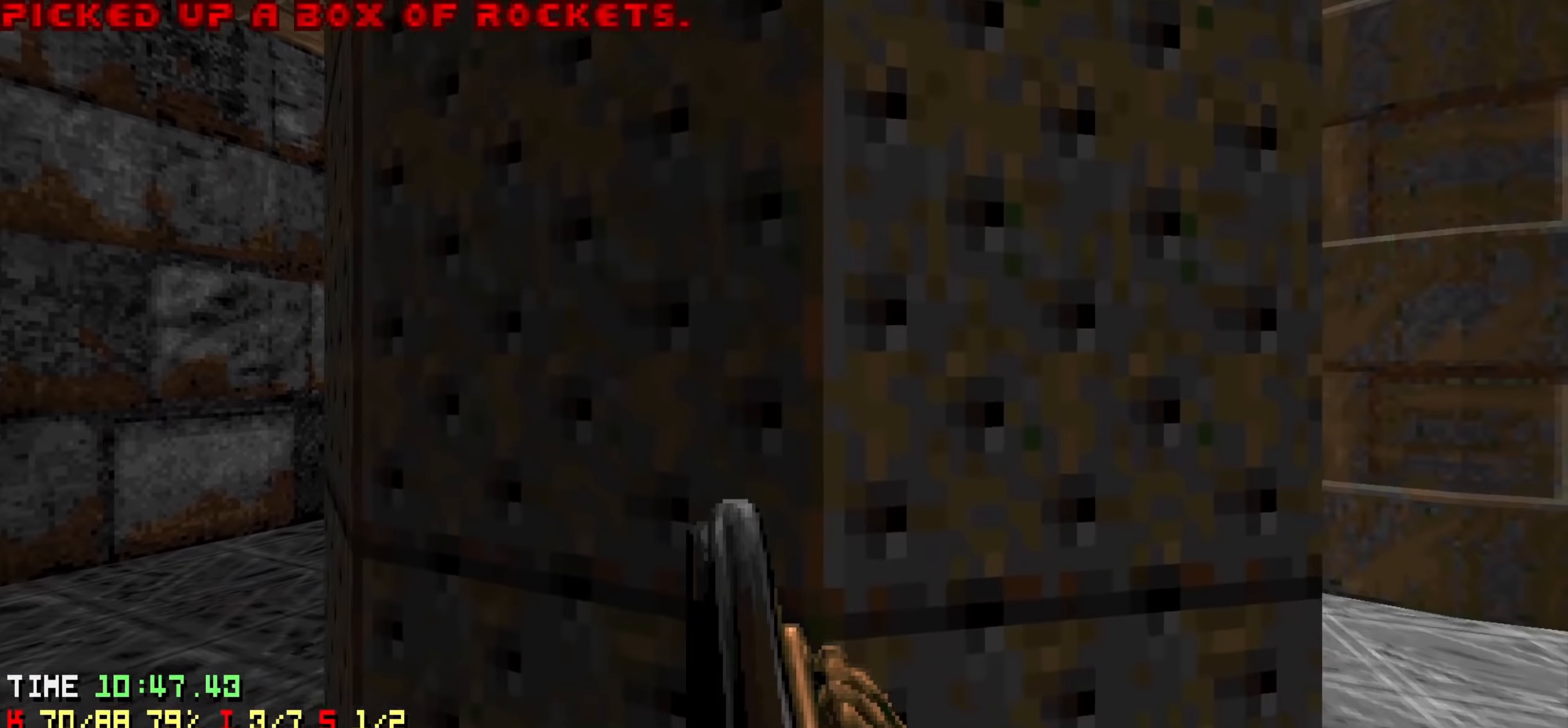
{"keys": ["a"], "events": [[134, "a", "up"], [467, "a", "down"]]}
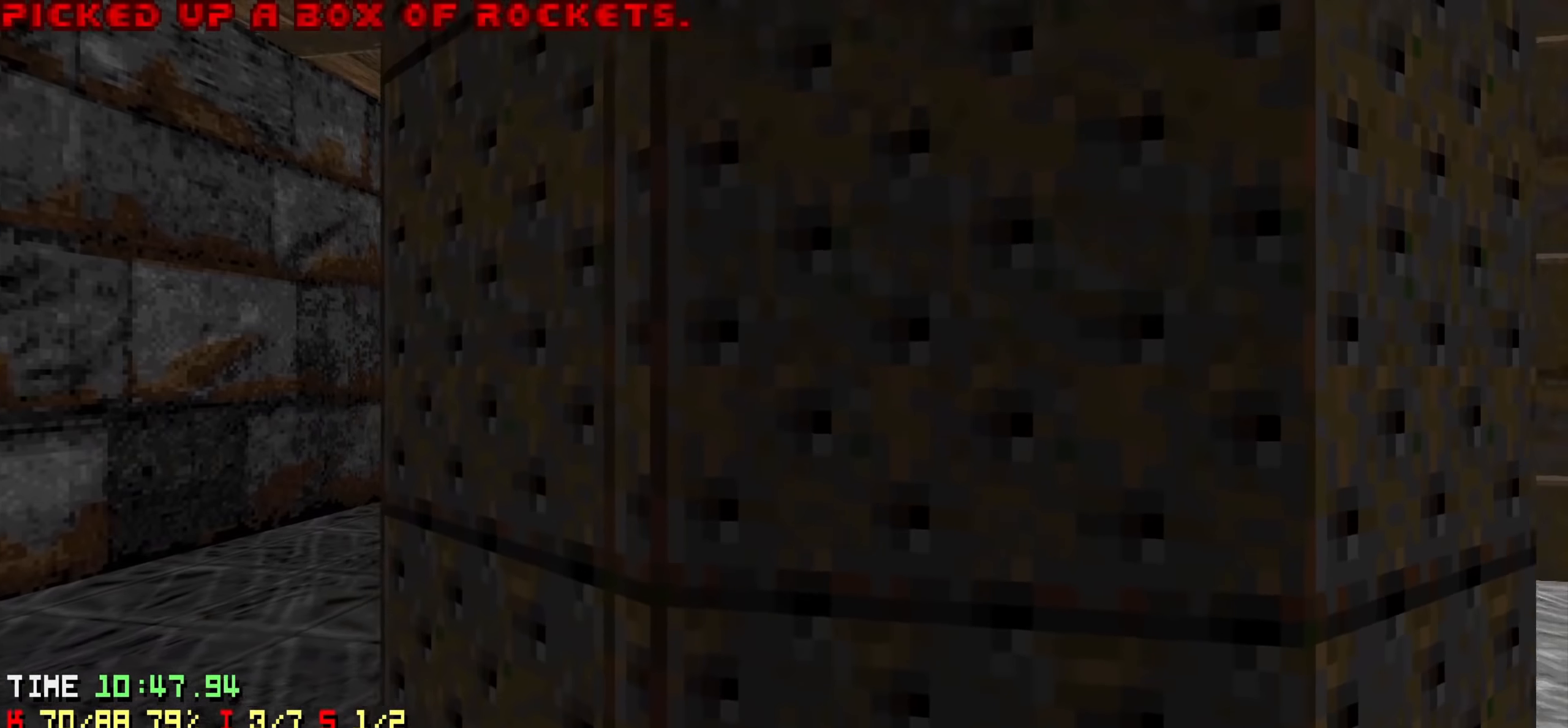
{"keys": [], "events": [[234, "a", "up"], [417, "3", "down"], [467, "3", "up"]]}
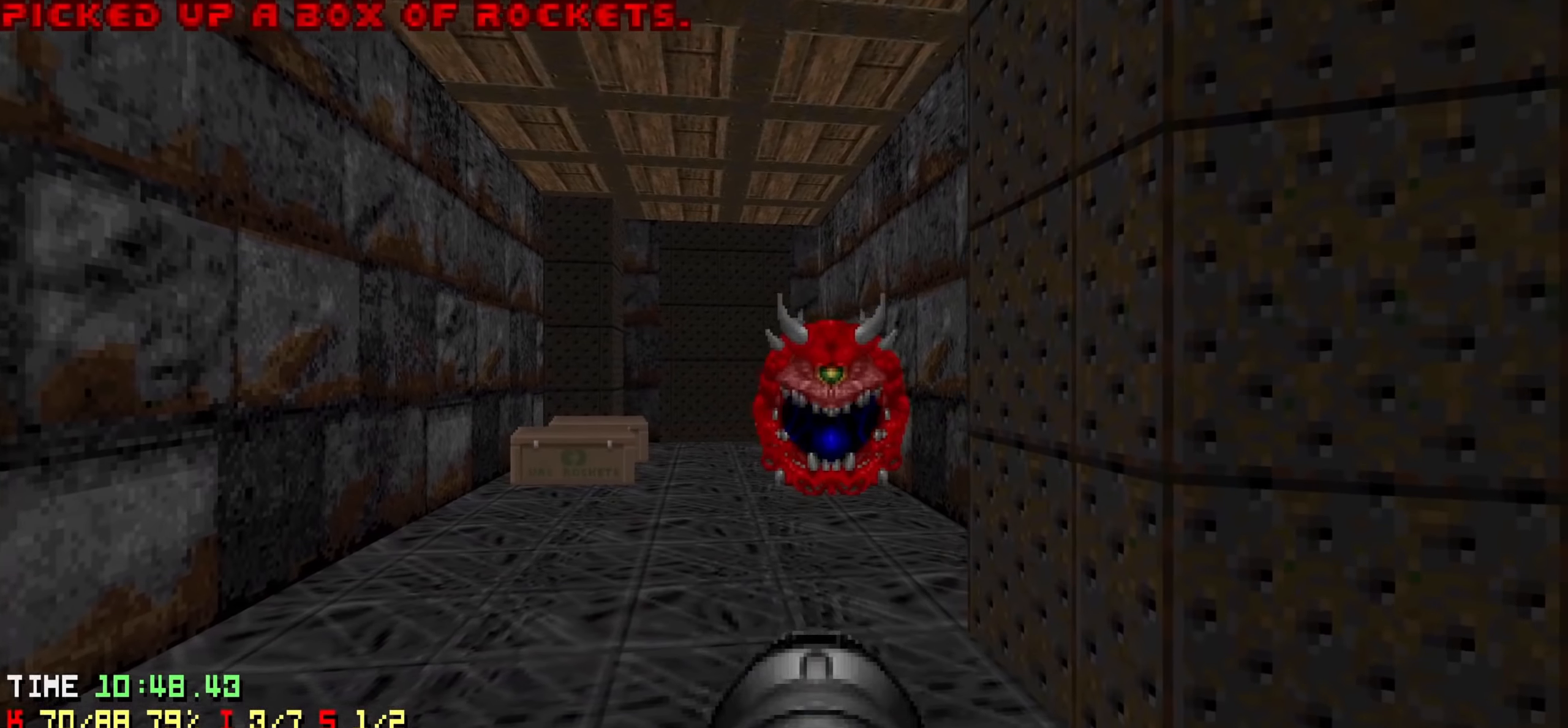
{"keys": [], "events": [[250, "a", "down"], [250, "w", "down"], [400, "a", "up"], [450, "w", "up"]]}
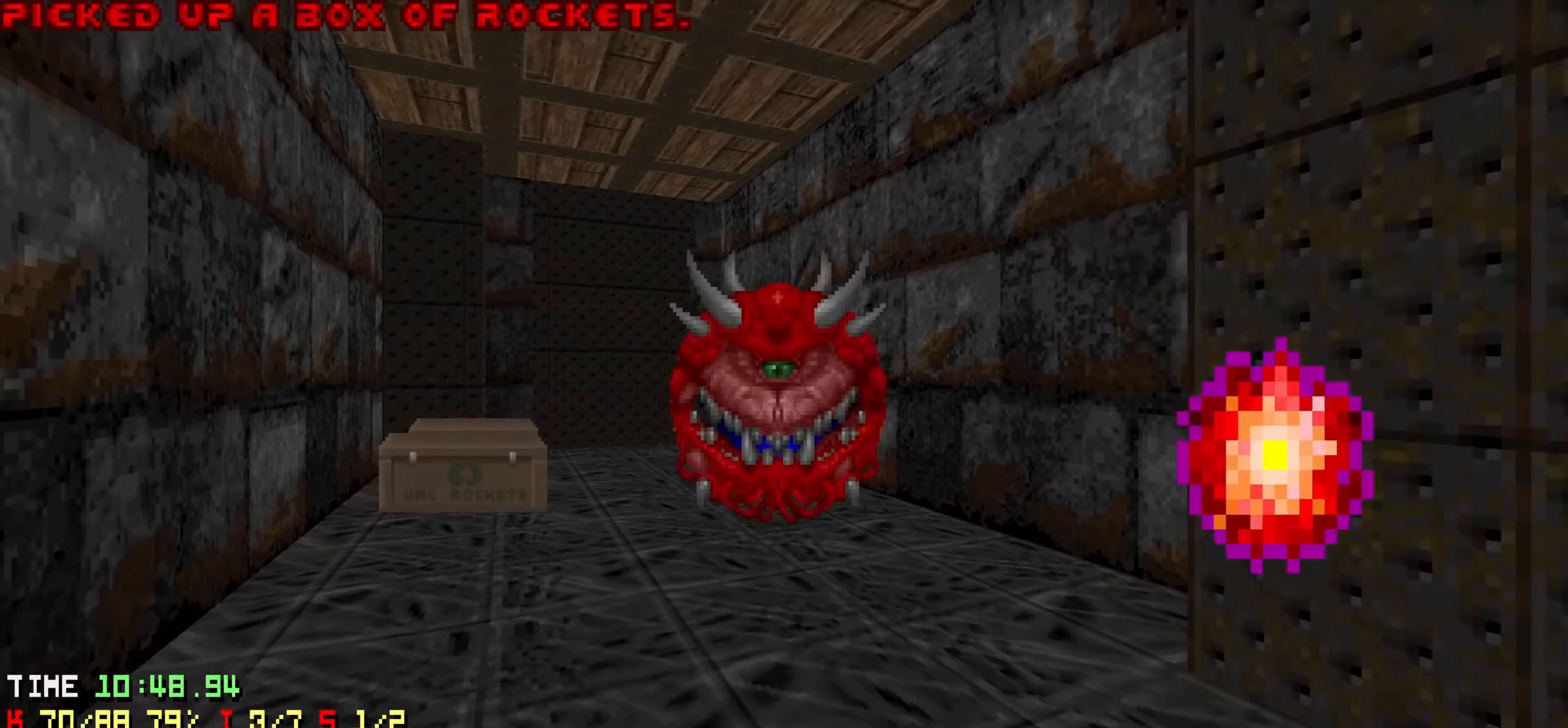
{"keys": ["d", "s"], "events": [[400, "d", "down"], [400, "s", "down"]]}
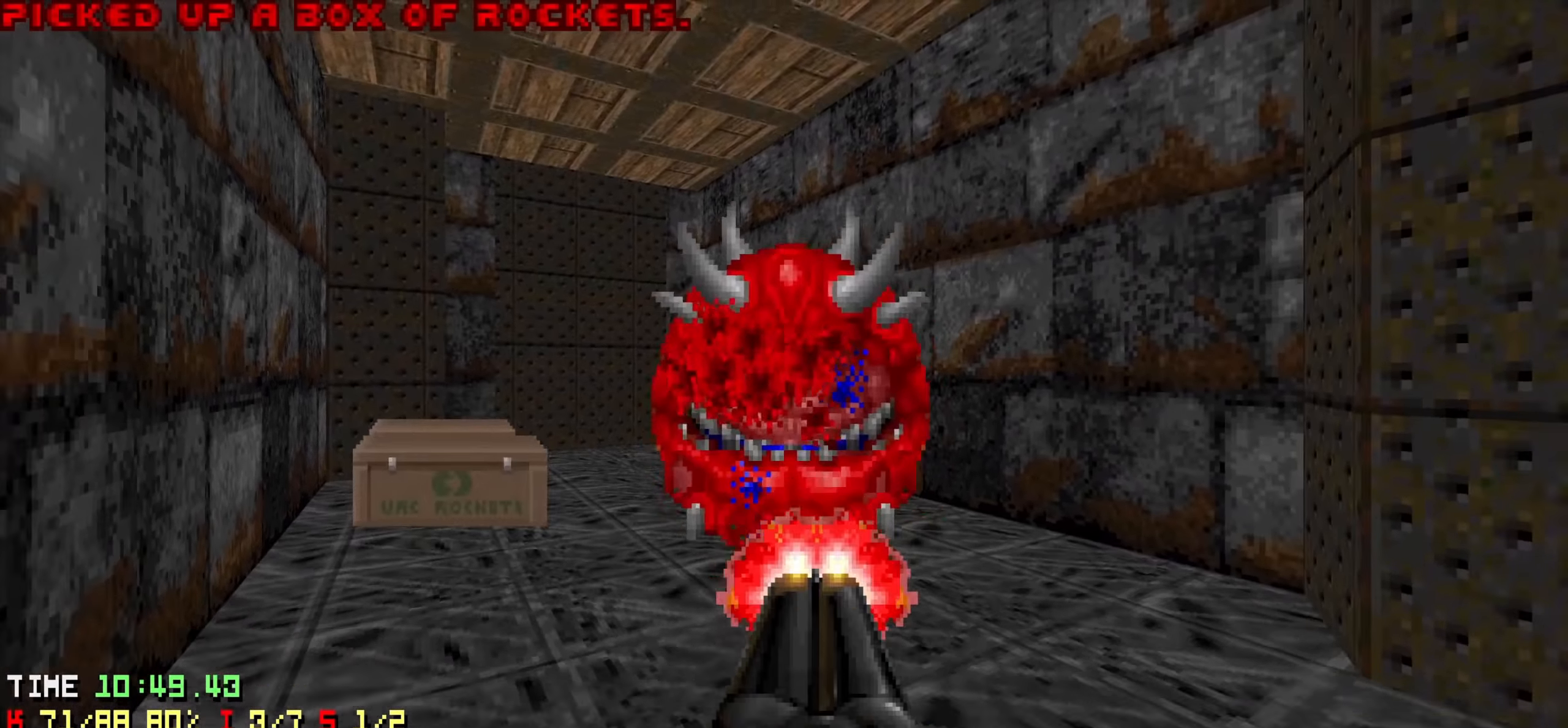
{"keys": ["a", "w"], "events": [[150, "d", "up"], [150, "s", "up"], [284, "w", "down"], [434, "a", "down"]]}
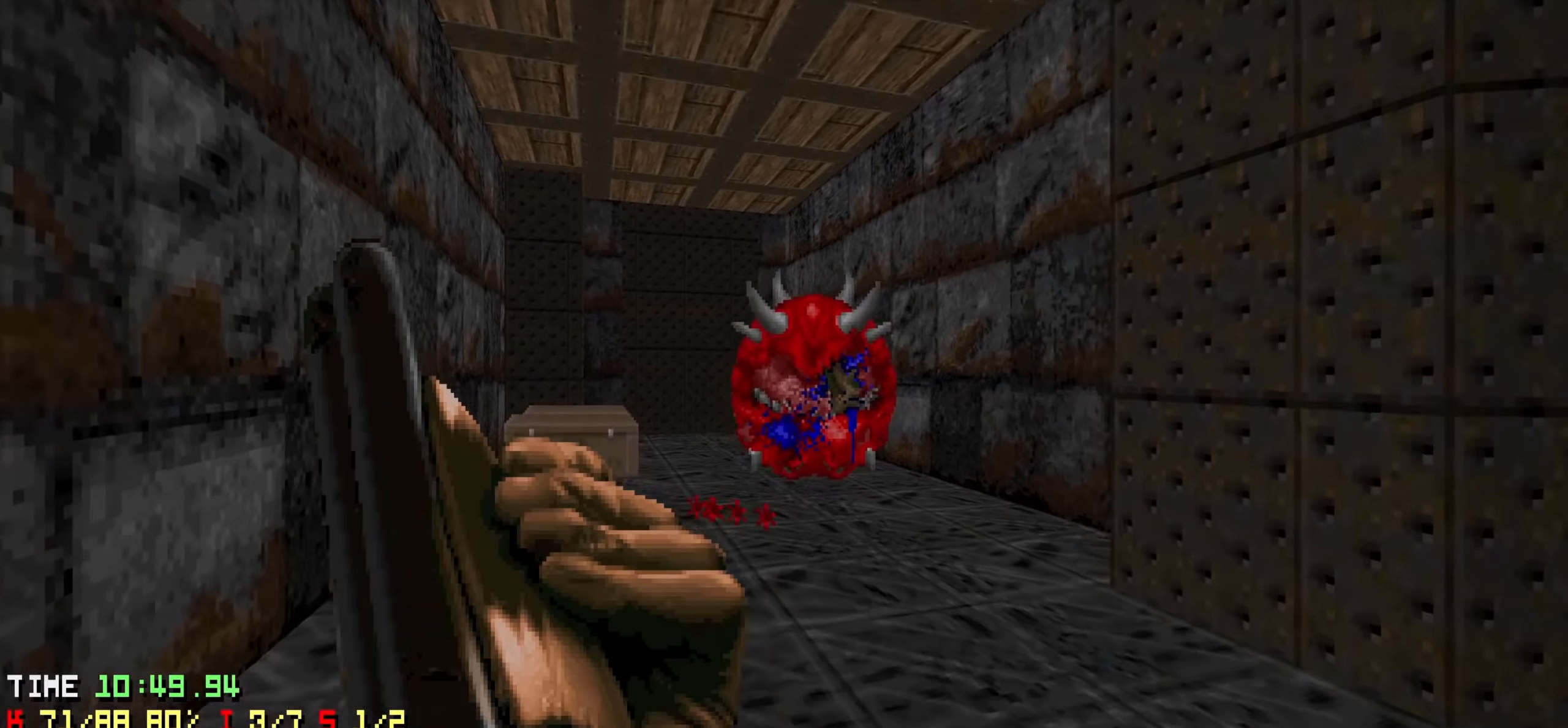
{"keys": ["w"], "events": [[117, "a", "up"]]}
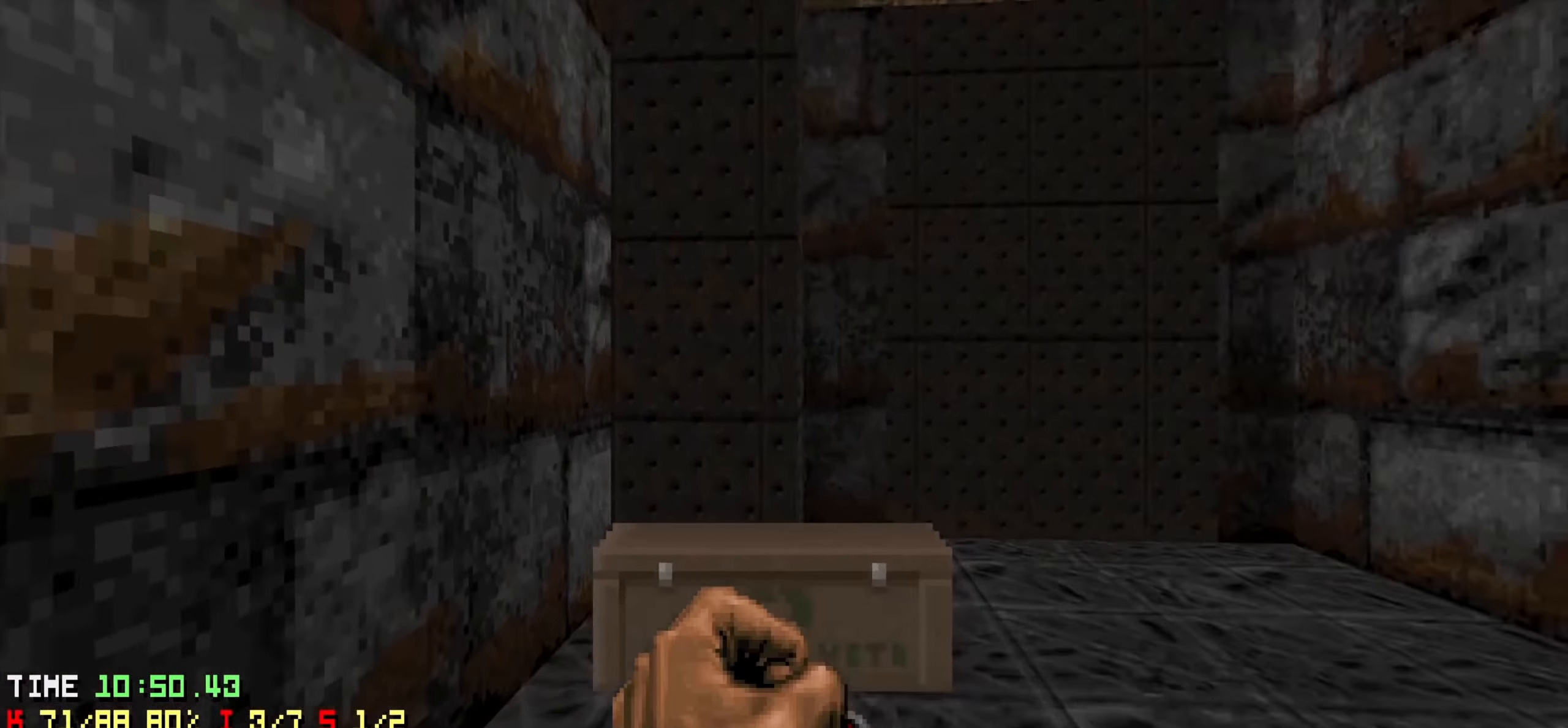
{"keys": ["d", "w"], "events": [[50, "a", "down"], [134, "a", "up"], [217, "d", "down"]]}
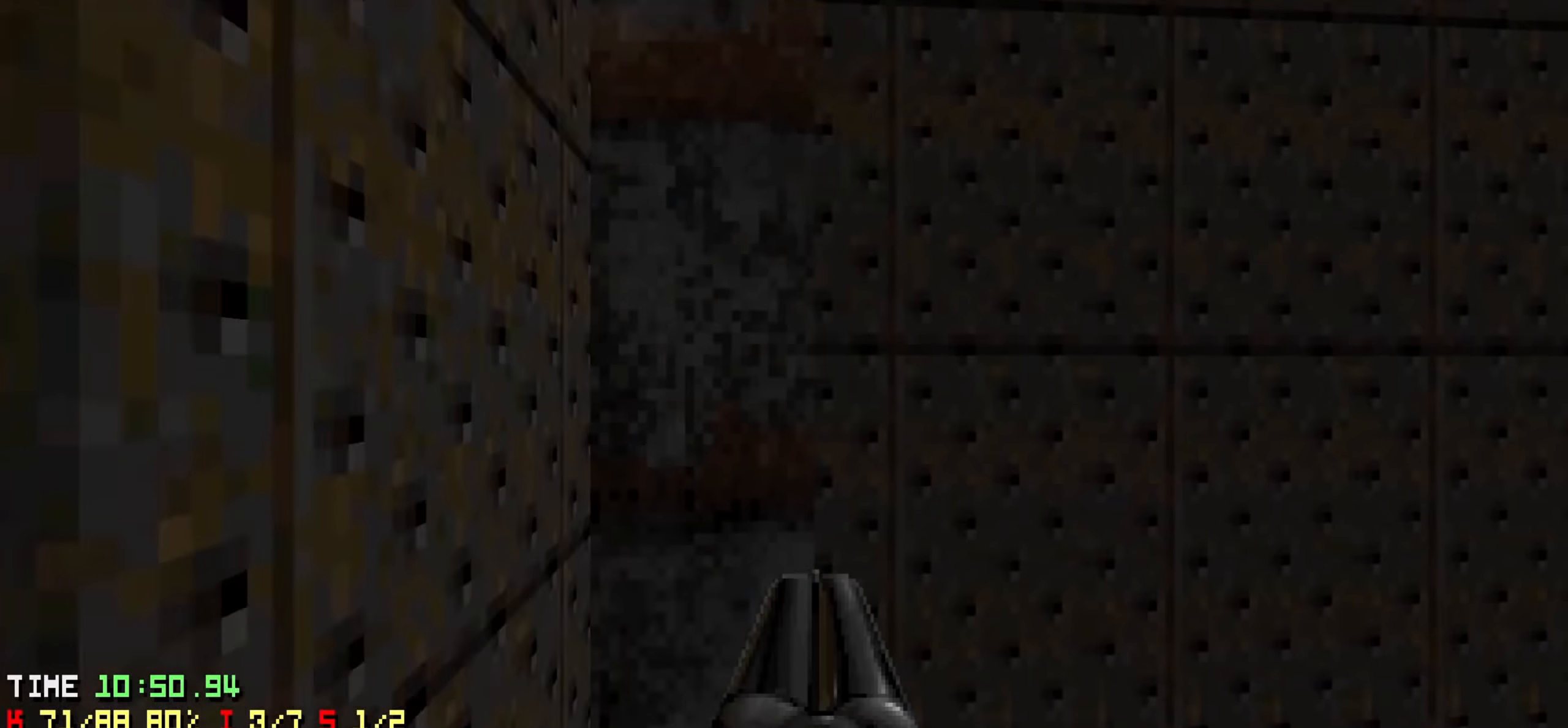
{"keys": ["d", "w"], "events": [[50, "d", "up"], [367, "d", "down"]]}
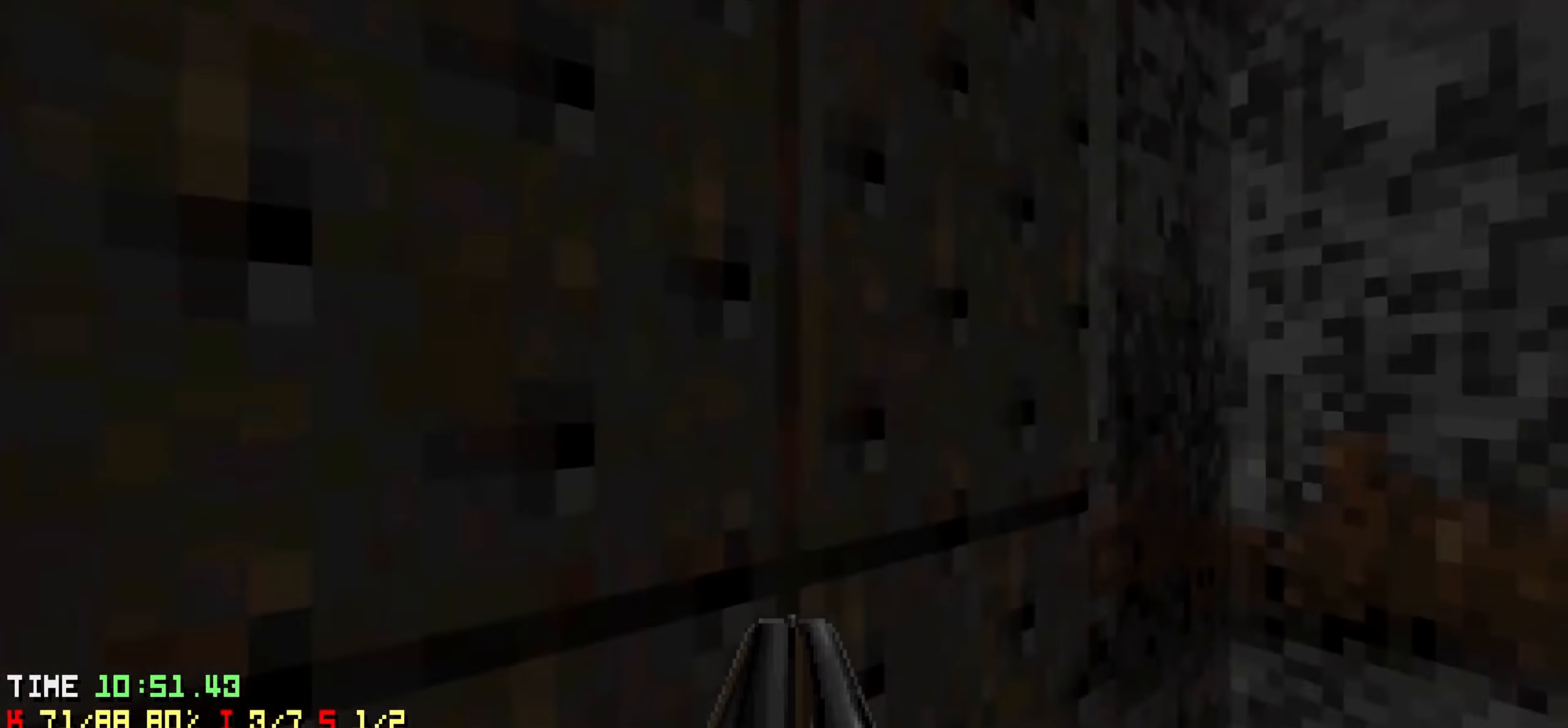
{"keys": [], "events": [[117, "w", "up"], [217, "s", "down"], [350, "d", "up"], [484, "s", "up"]]}
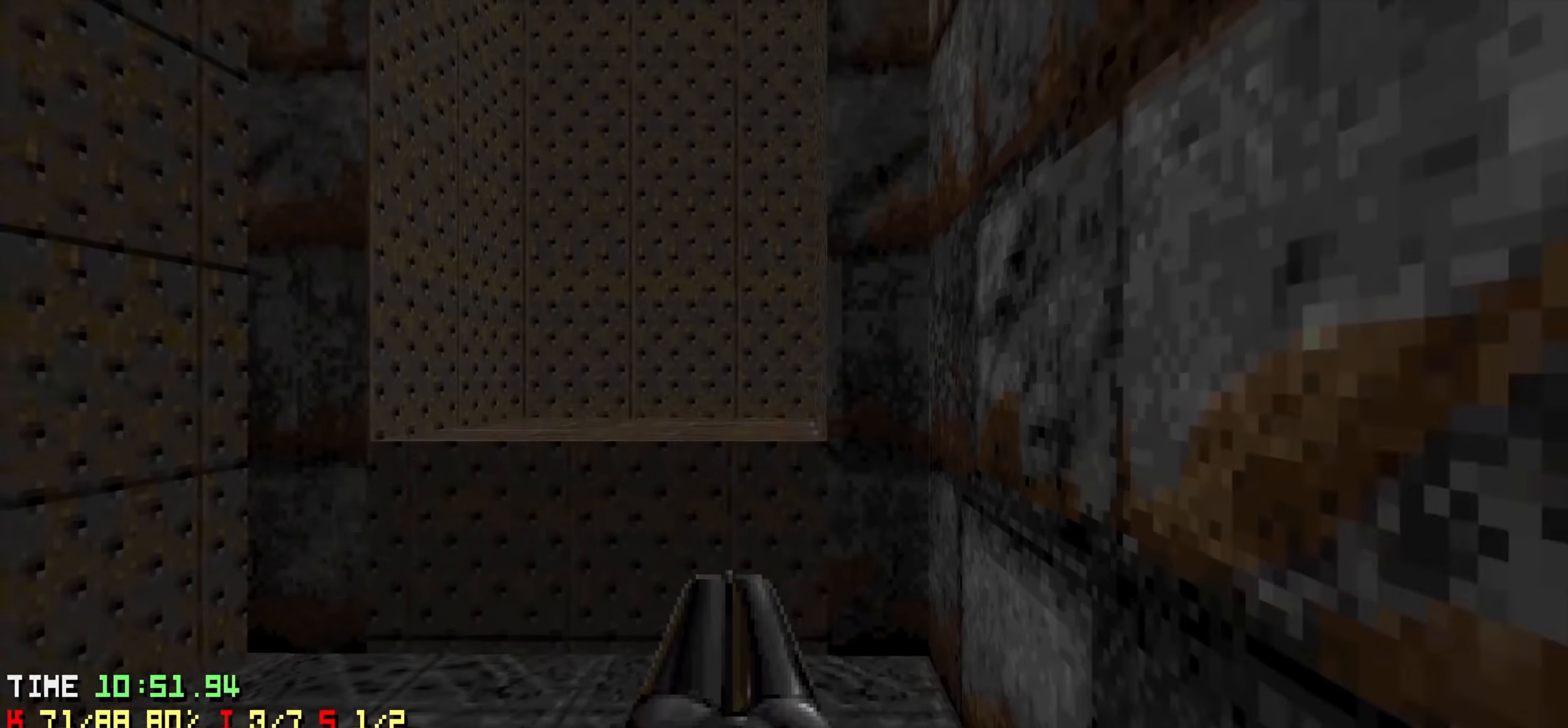
{"keys": ["tab"], "events": [[167, "w", "down"], [267, "w", "up"], [466, "tab", "down"]]}
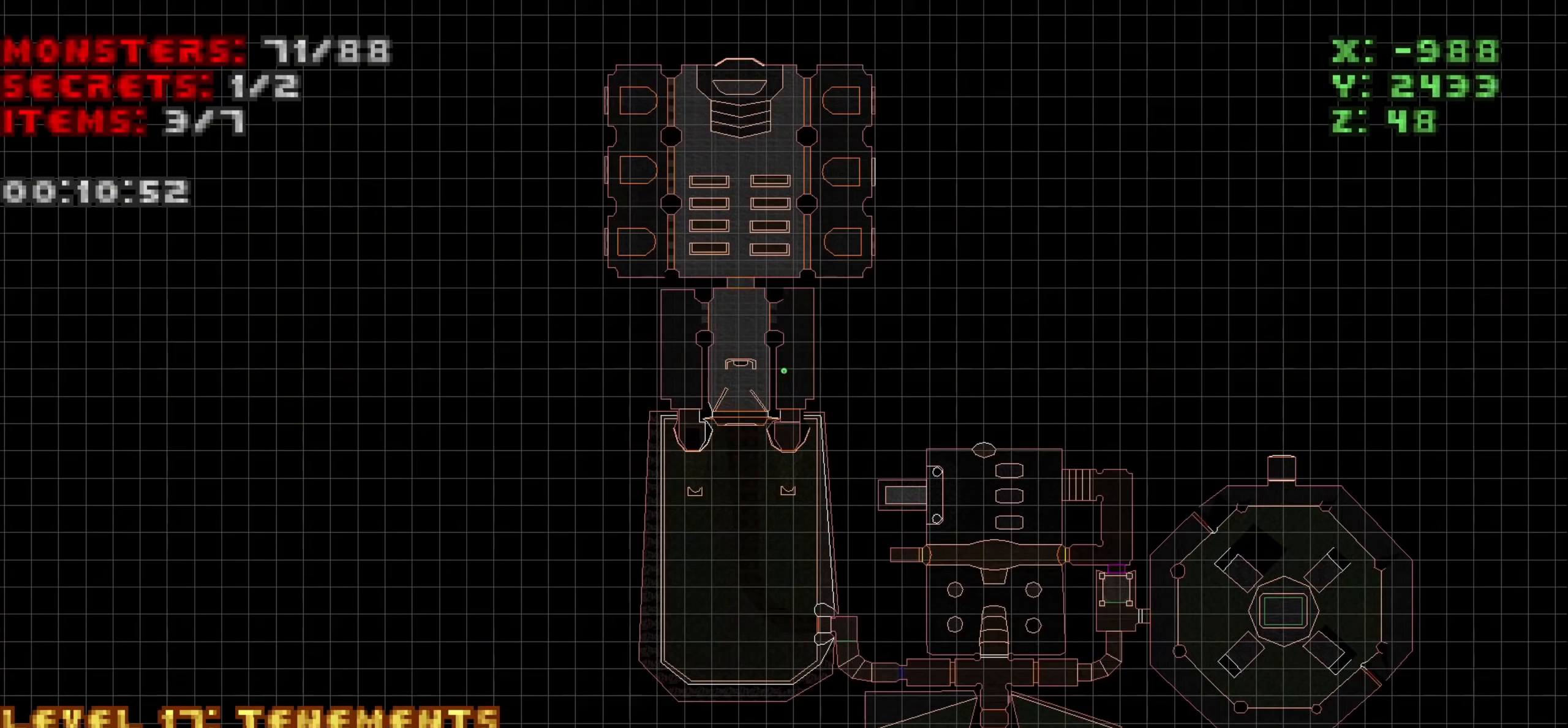
{"keys": [], "events": [[16, "tab", "up"]]}
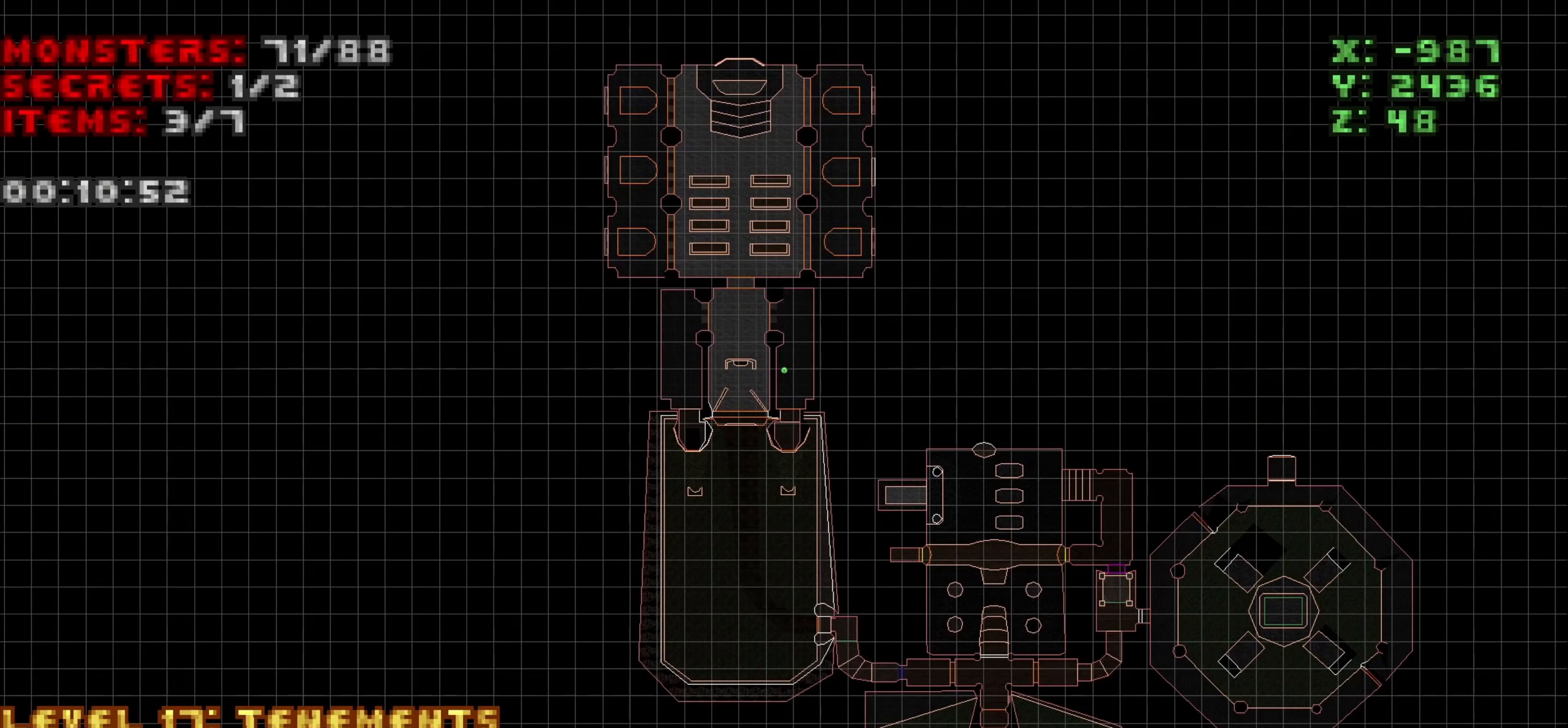
{"keys": ["tab"], "events": [[433, "tab", "down"]]}
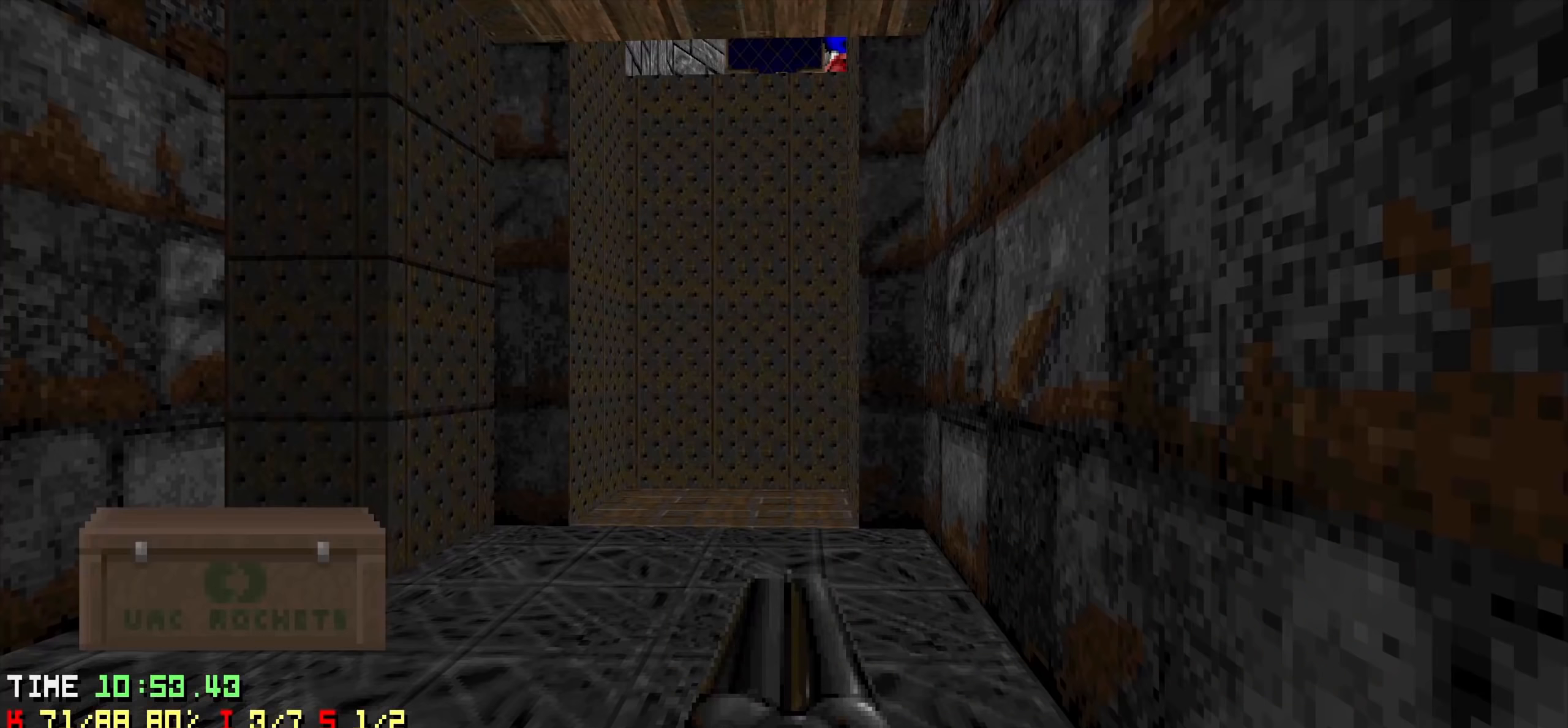
{"keys": ["a", "w"], "events": [[83, "tab", "up"], [233, "w", "down"], [416, "a", "down"]]}
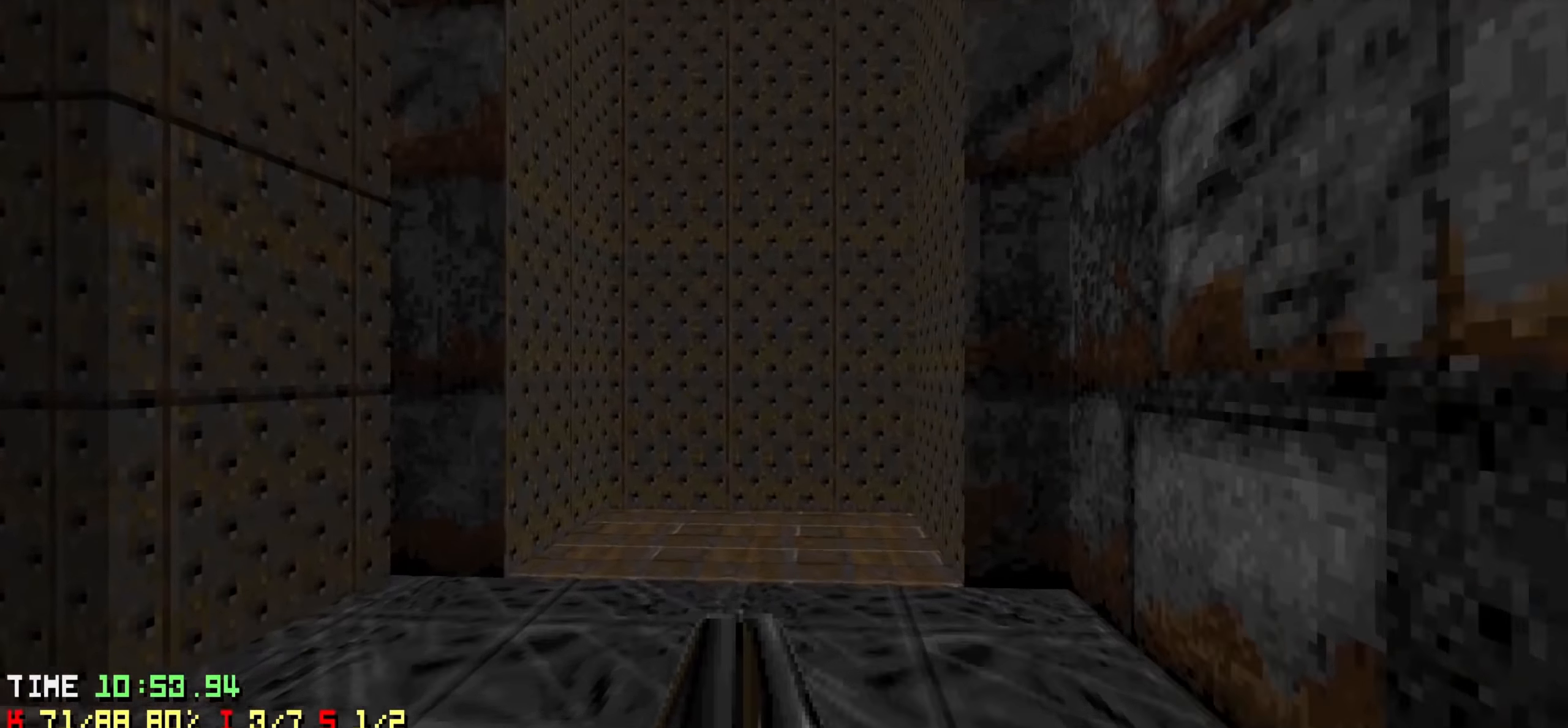
{"keys": ["d"], "events": [[50, "a", "up"], [233, "w", "up"], [483, "d", "down"]]}
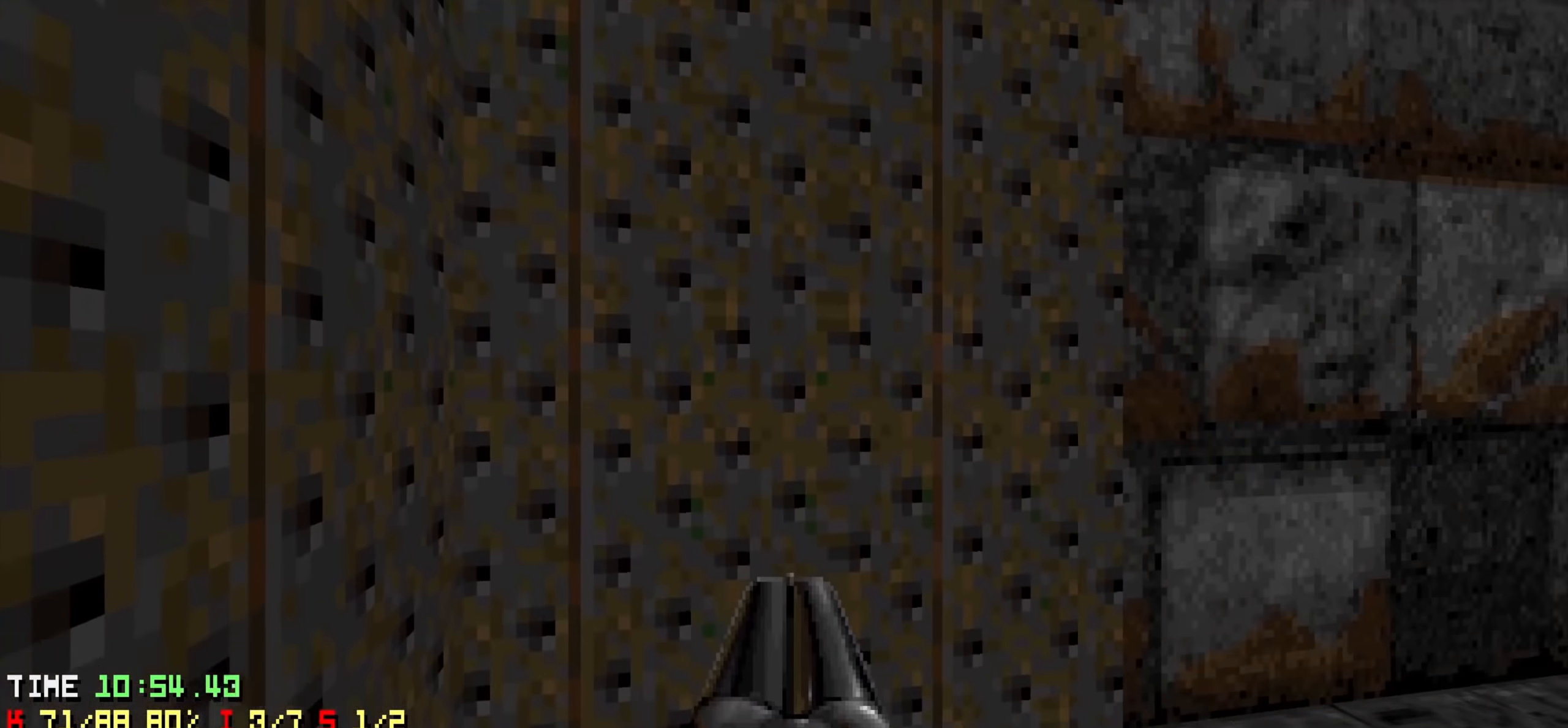
{"keys": [], "events": [[33, "d", "up"], [200, "w", "down"], [350, "w", "up"]]}
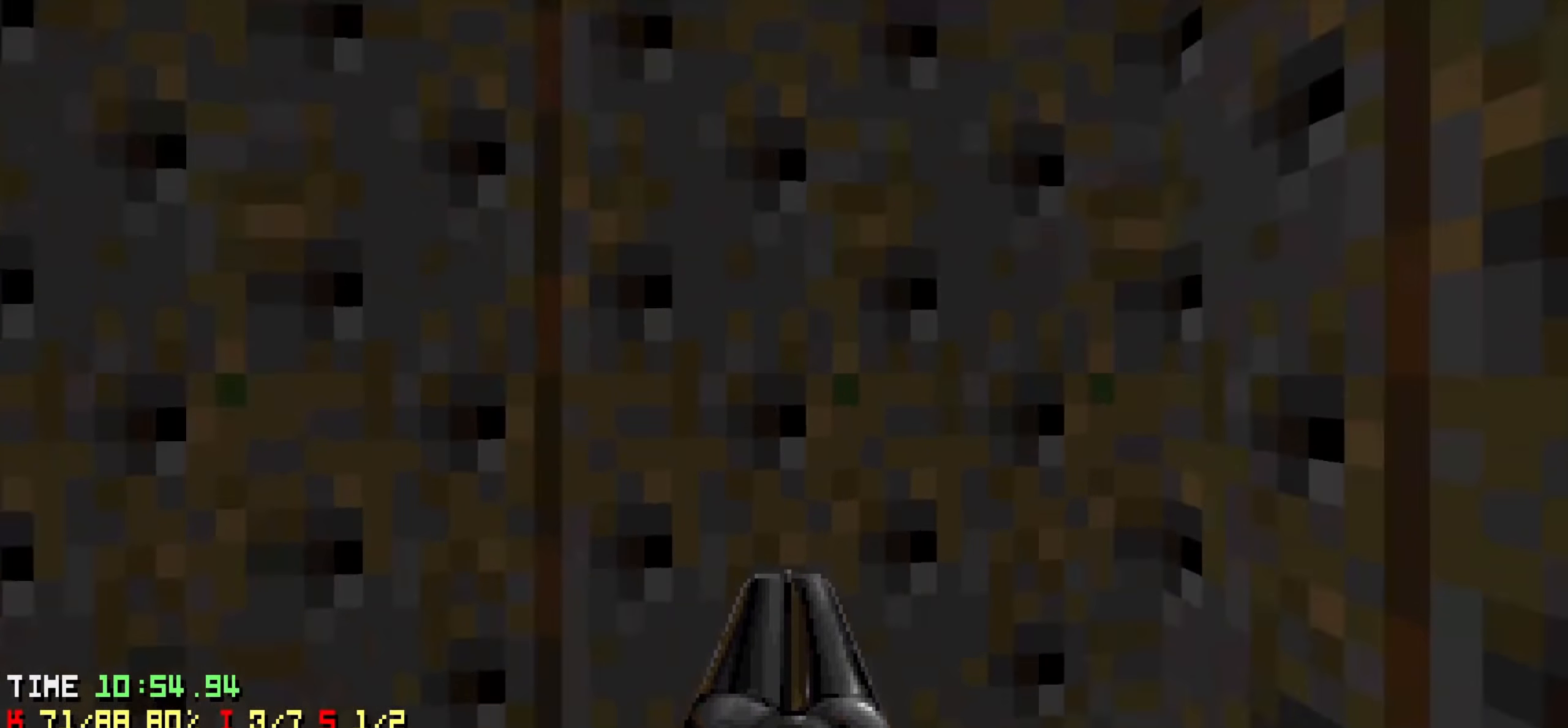
{"keys": [], "events": [[216, "w", "down"], [500, "w", "up"]]}
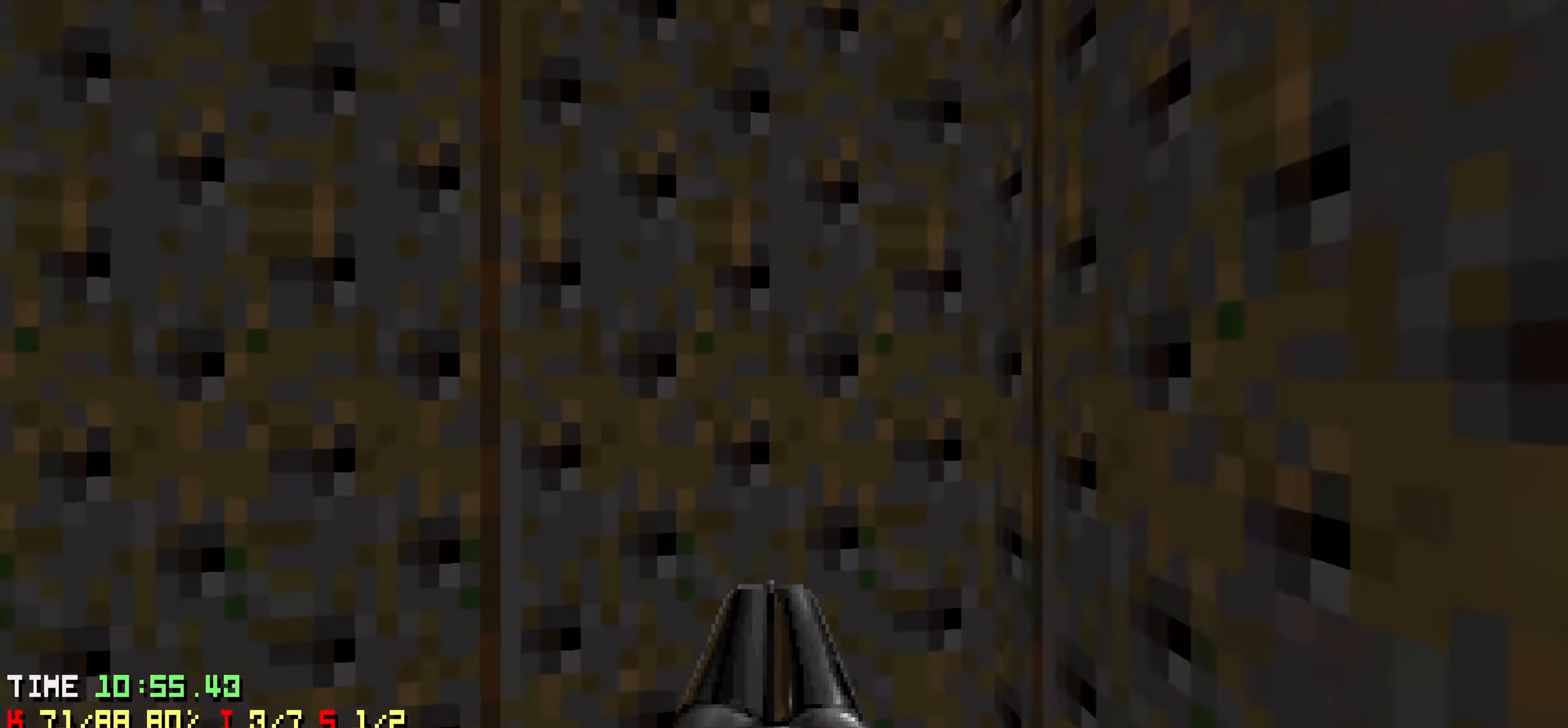
{"keys": [], "events": []}
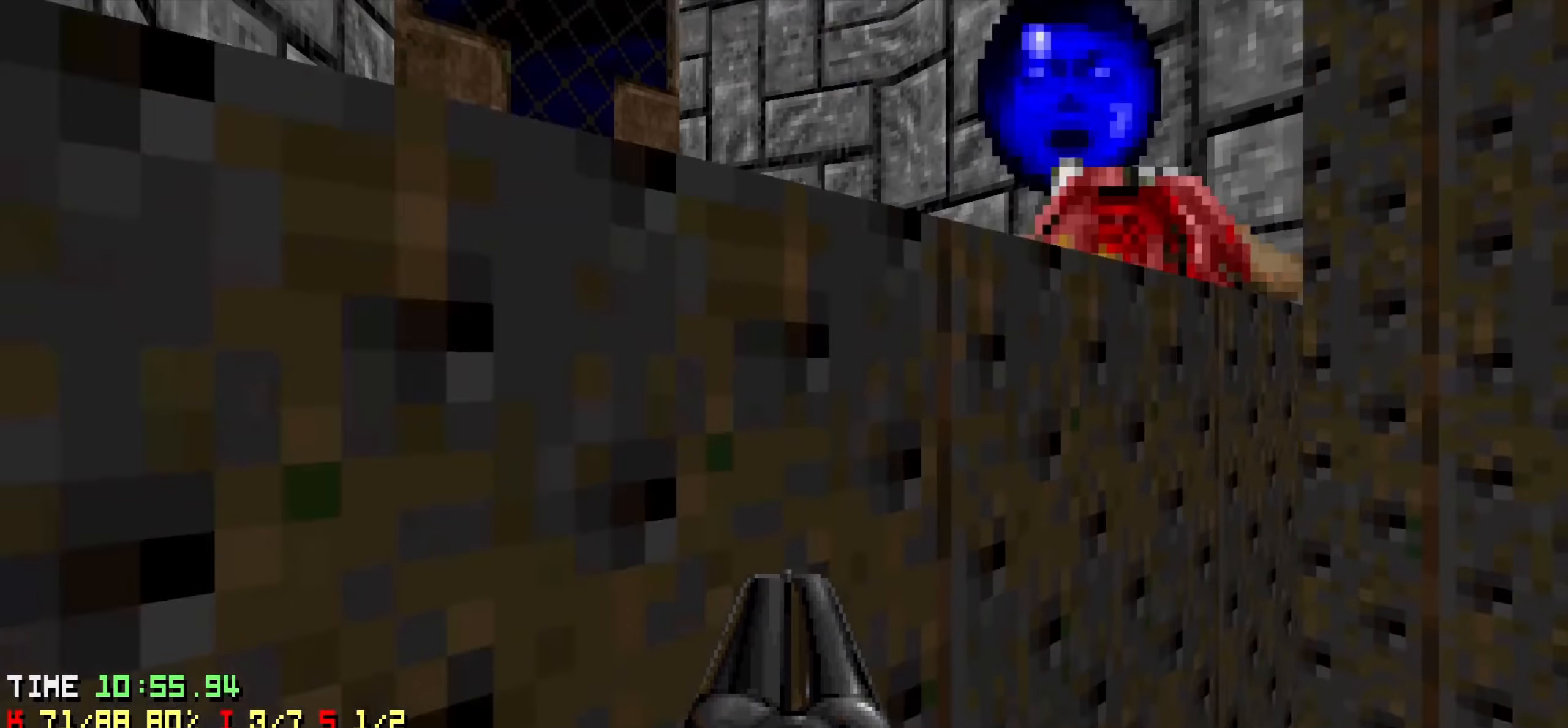
{"keys": ["w"], "events": [[450, "w", "down"]]}
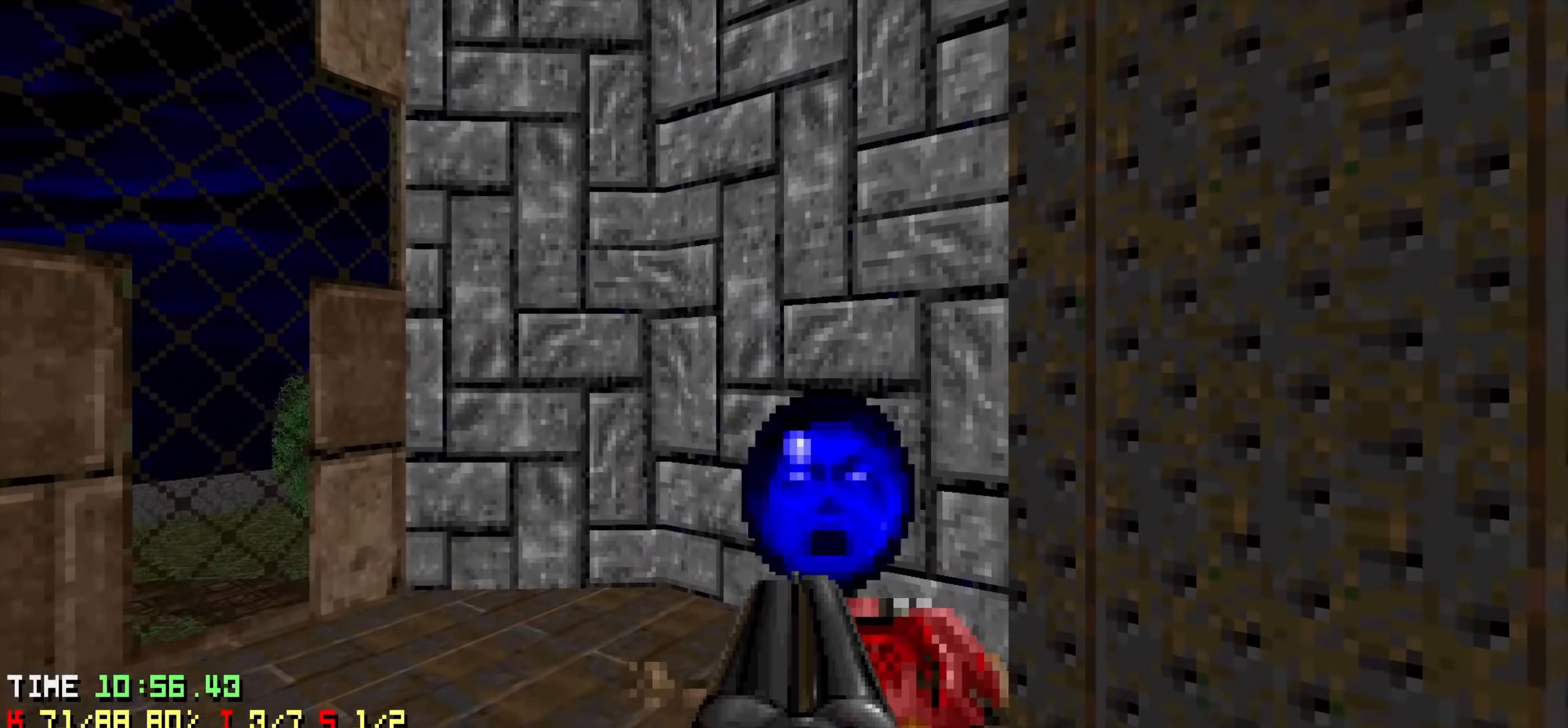
{"keys": ["a", "w"], "events": [[183, "w", "up"], [216, "d", "down"], [316, "d", "up"], [417, "a", "down"], [450, "w", "down"]]}
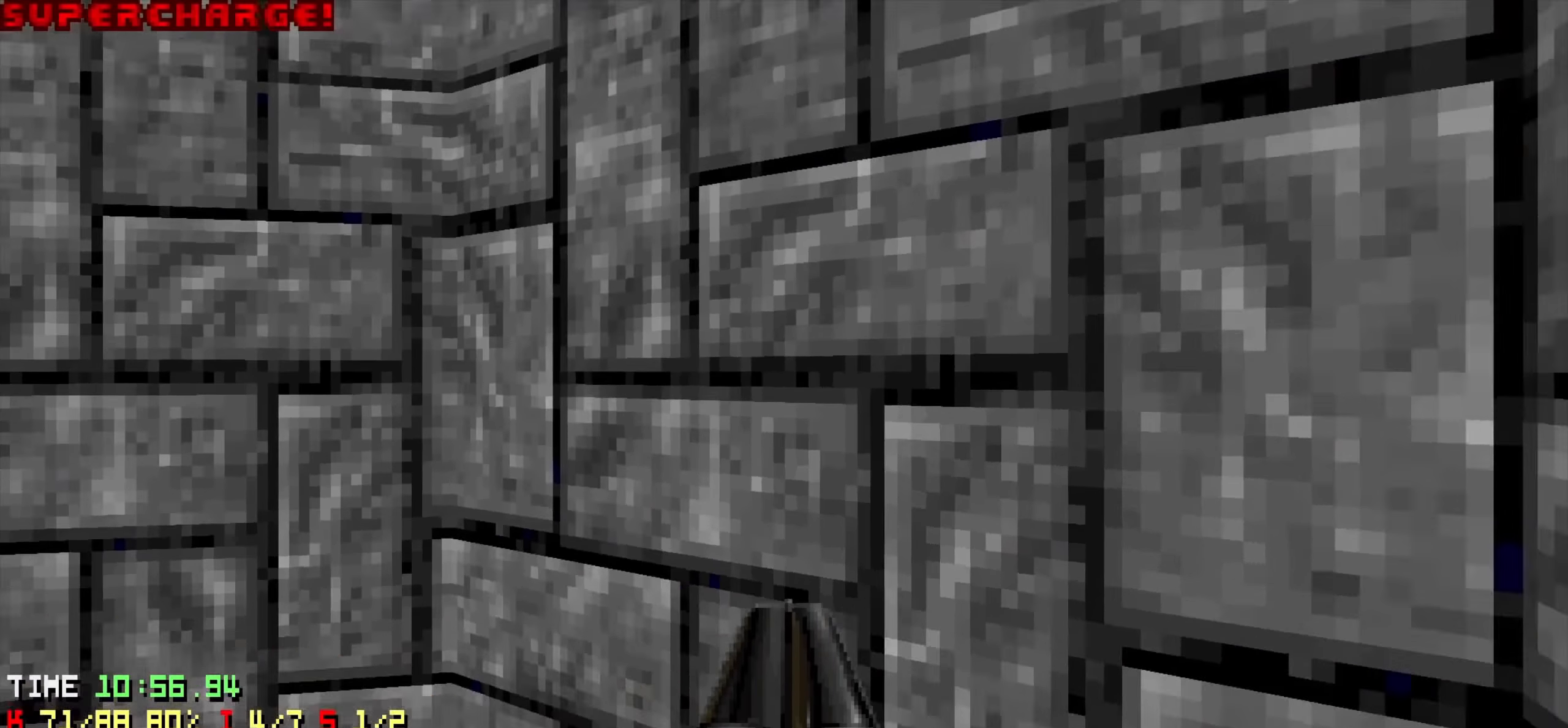
{"keys": ["w"], "events": [[50, "a", "up"], [50, "w", "up"], [250, "w", "down"]]}
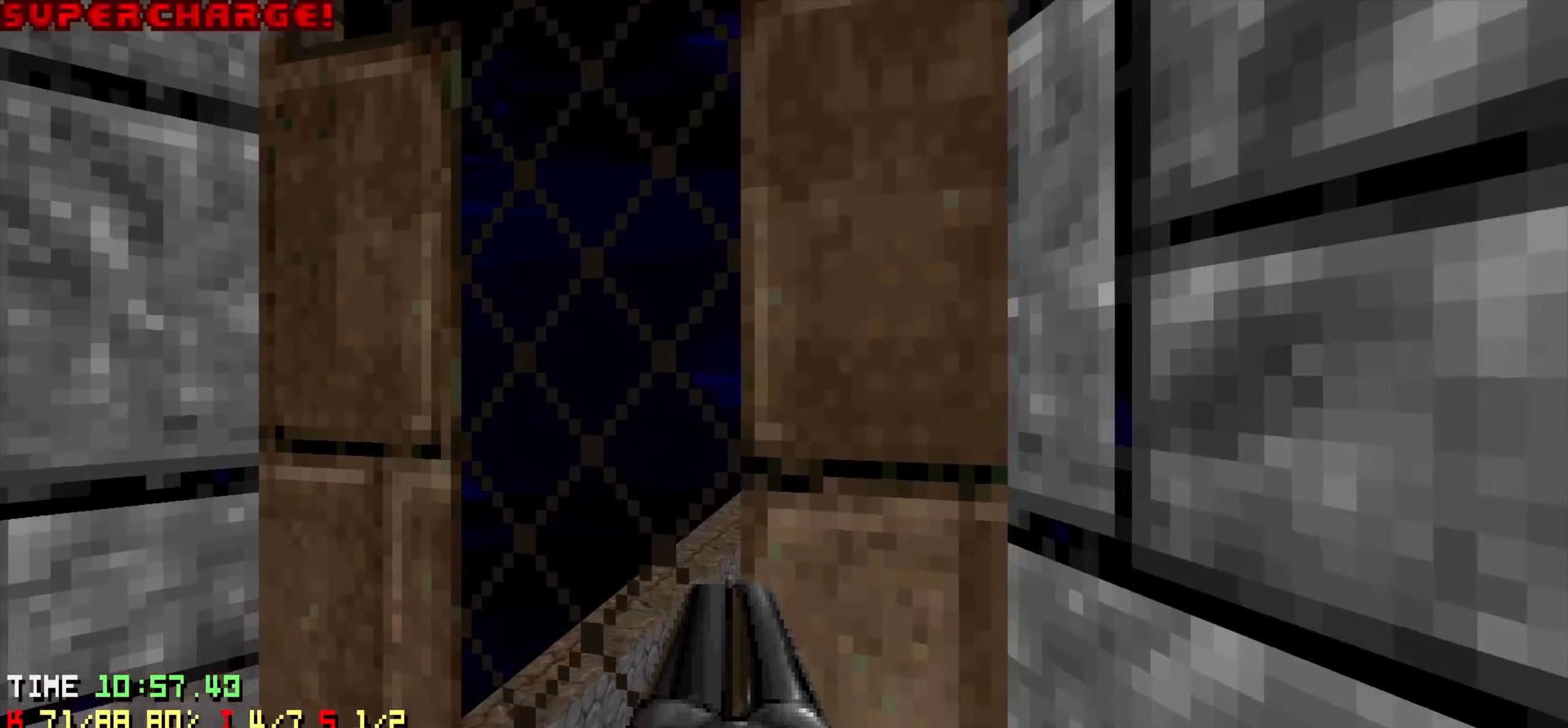
{"keys": ["w"], "events": [[167, "a", "down"], [434, "a", "up"]]}
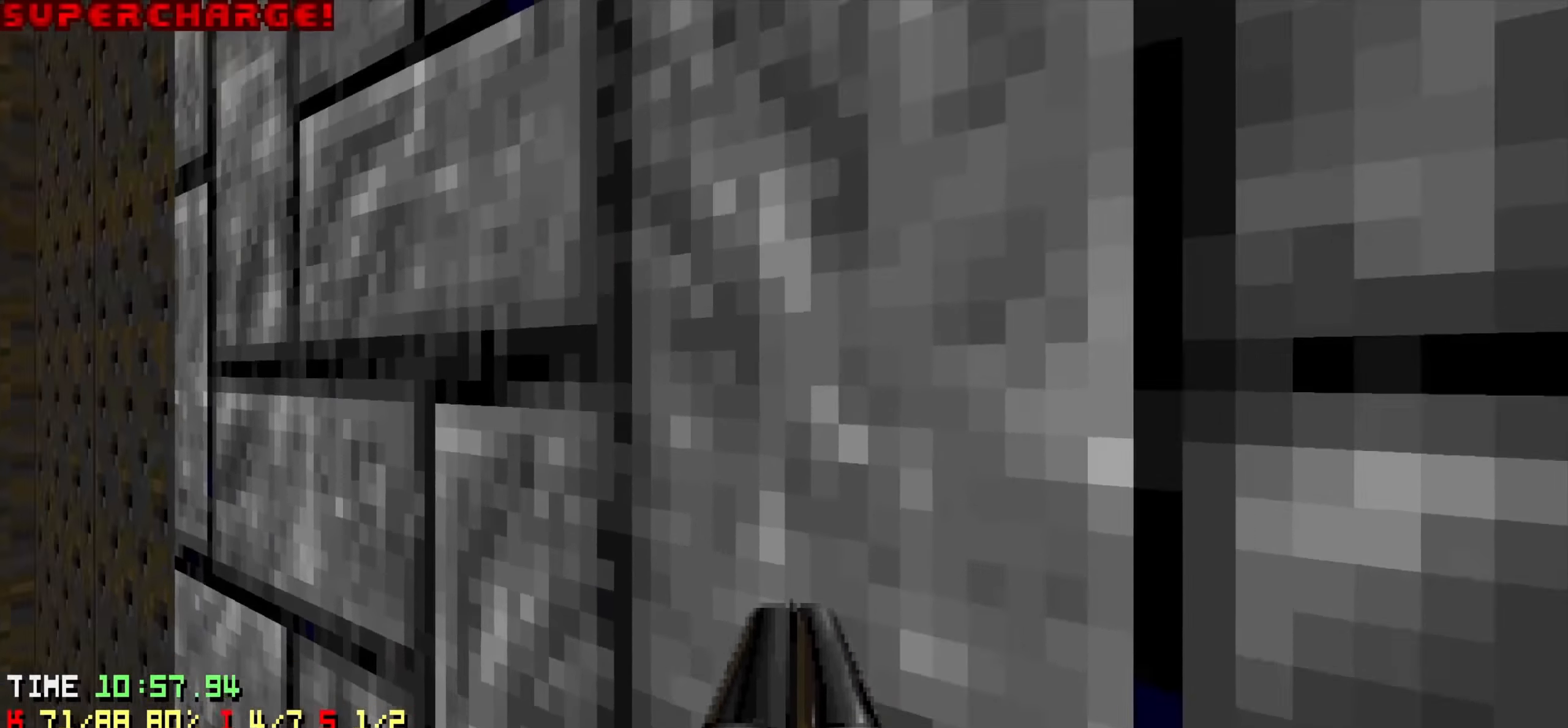
{"keys": ["w"], "events": [[84, "w", "up"], [367, "w", "down"]]}